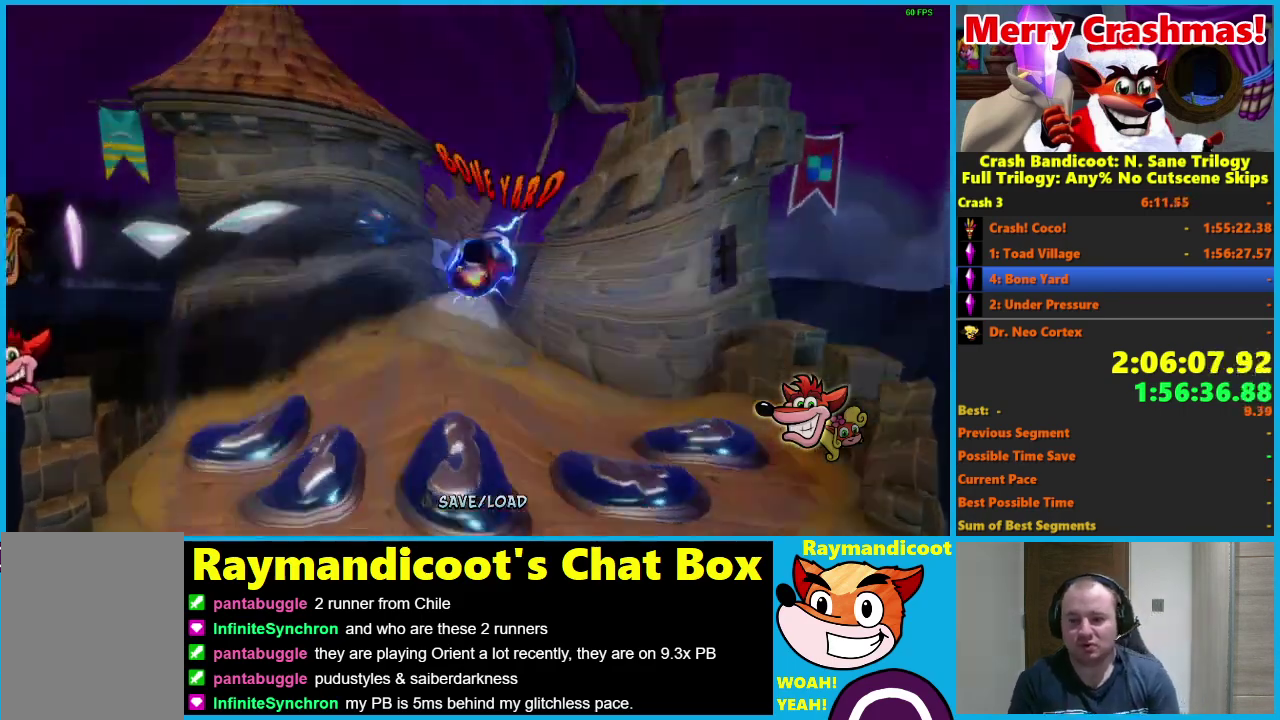
Gameplay with a controller (Xbox layout); each line is a JSON object with the inputs held at the frame after it. "events" lists button and stick changes between this image and that frame as [ms after this image, input, new state], when the widget could be followed in between.
{"buttons": [], "left_stick": "center", "right_stick": "center"}
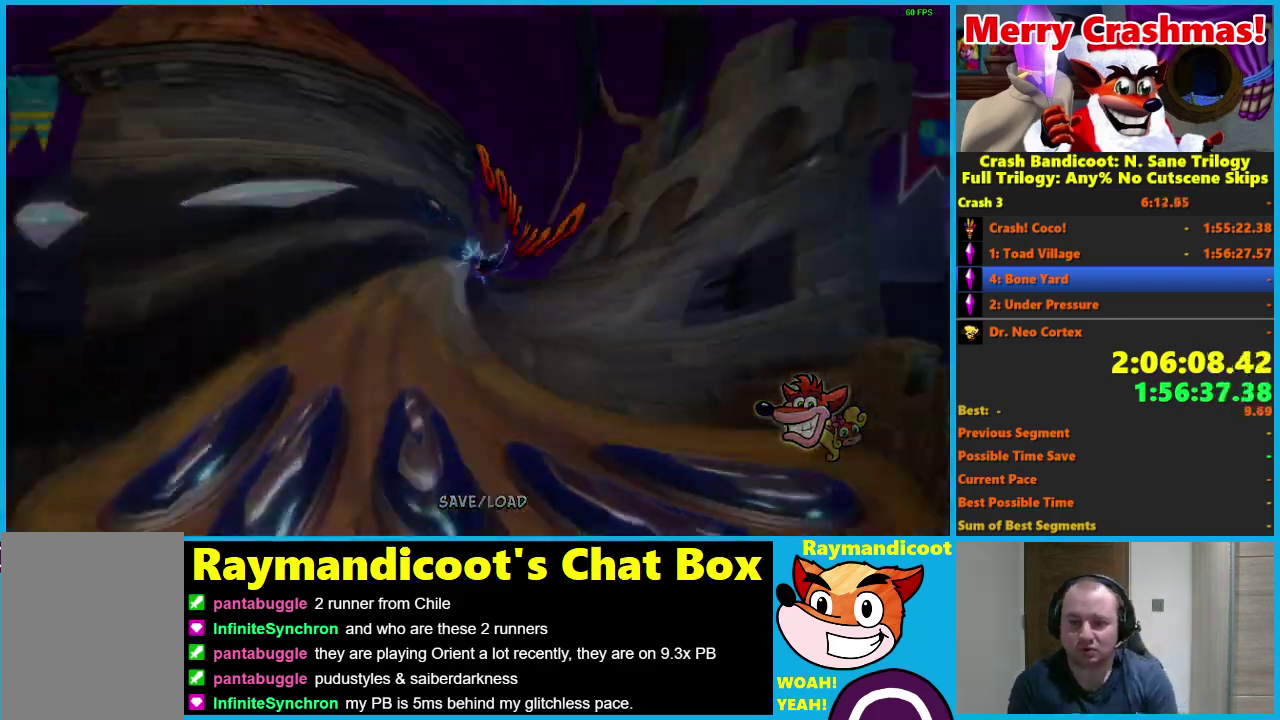
{"buttons": [], "left_stick": "center", "right_stick": "center", "events": []}
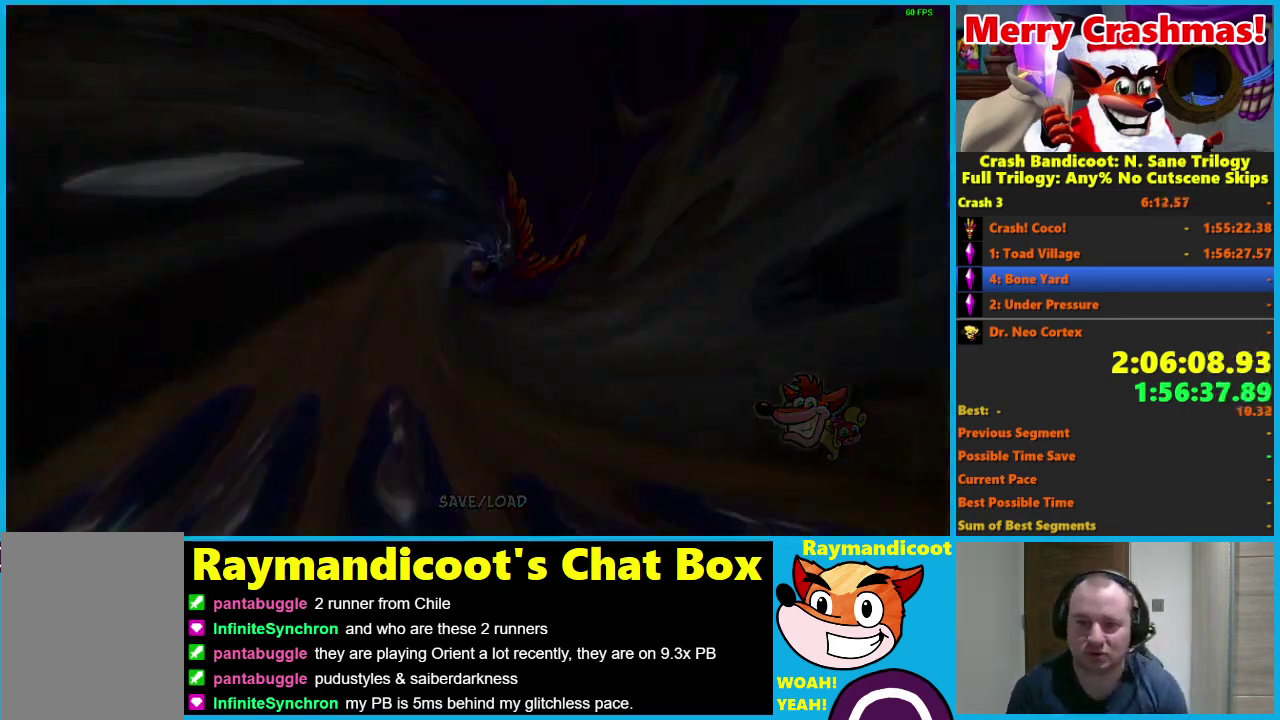
{"buttons": [], "left_stick": "center", "right_stick": "center", "events": []}
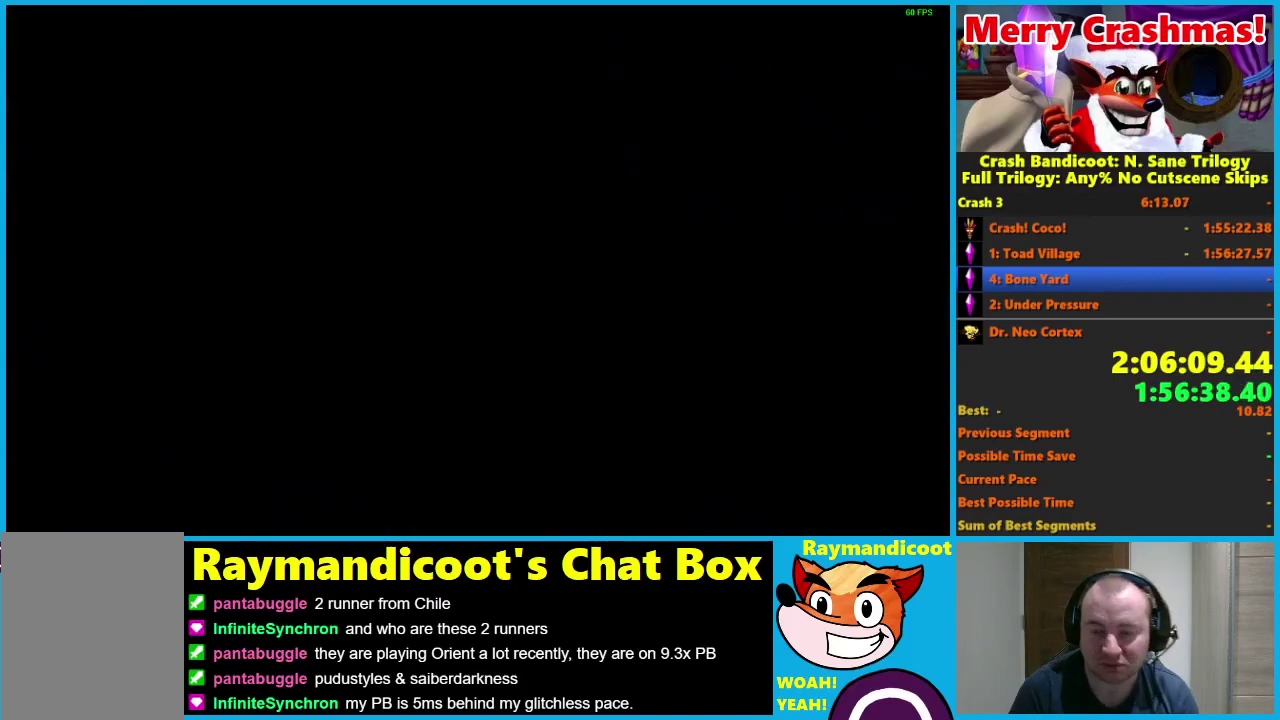
{"buttons": [], "left_stick": "center", "right_stick": "center", "events": []}
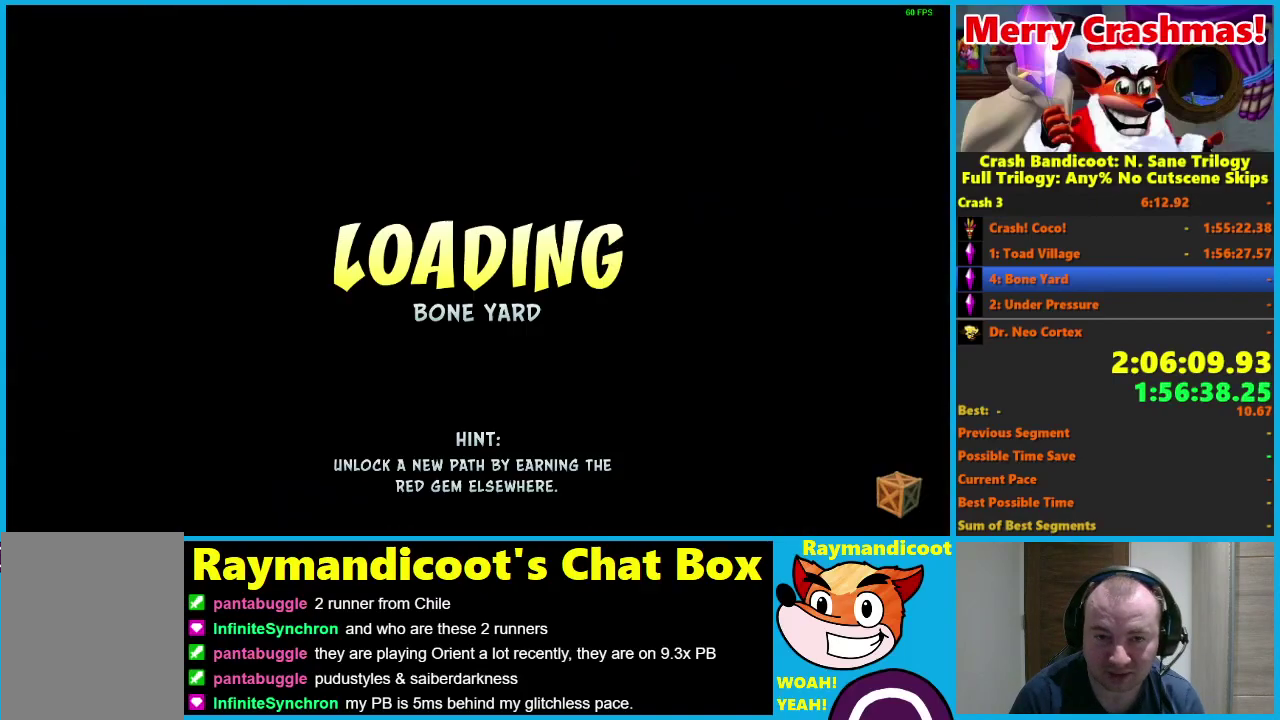
{"buttons": [], "left_stick": "center", "right_stick": "center", "events": []}
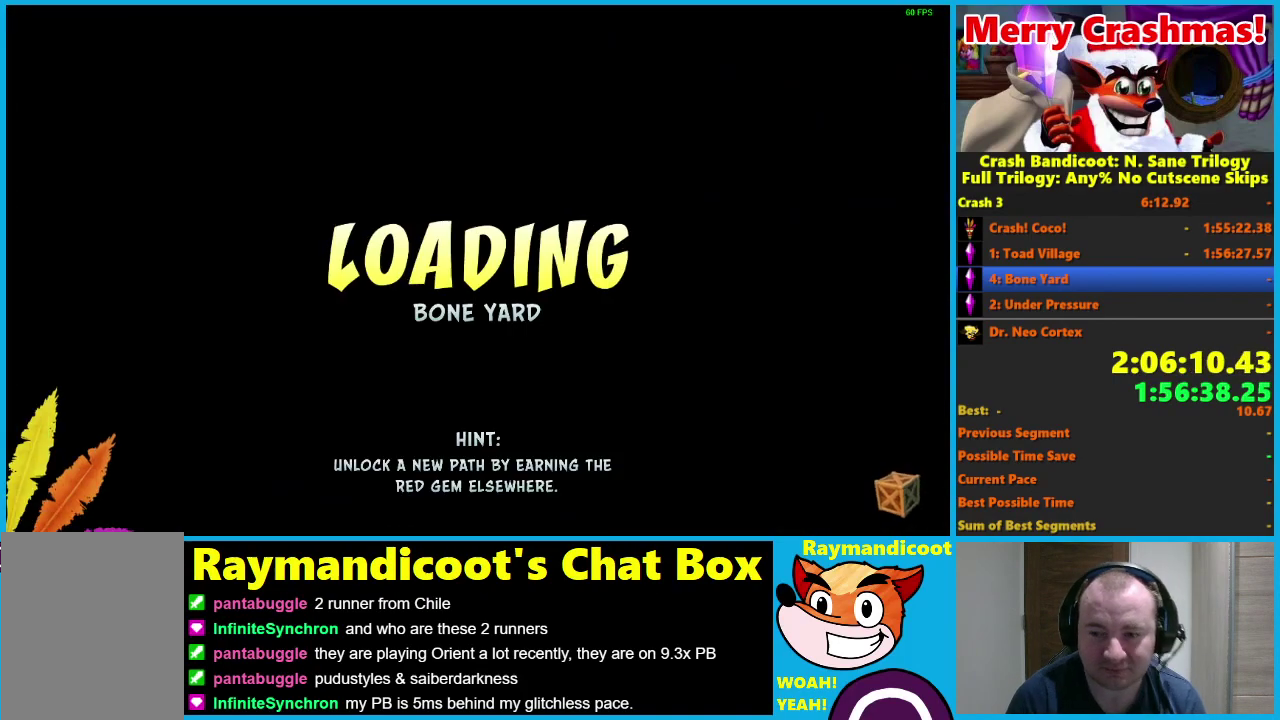
{"buttons": [], "left_stick": "center", "right_stick": "center", "events": []}
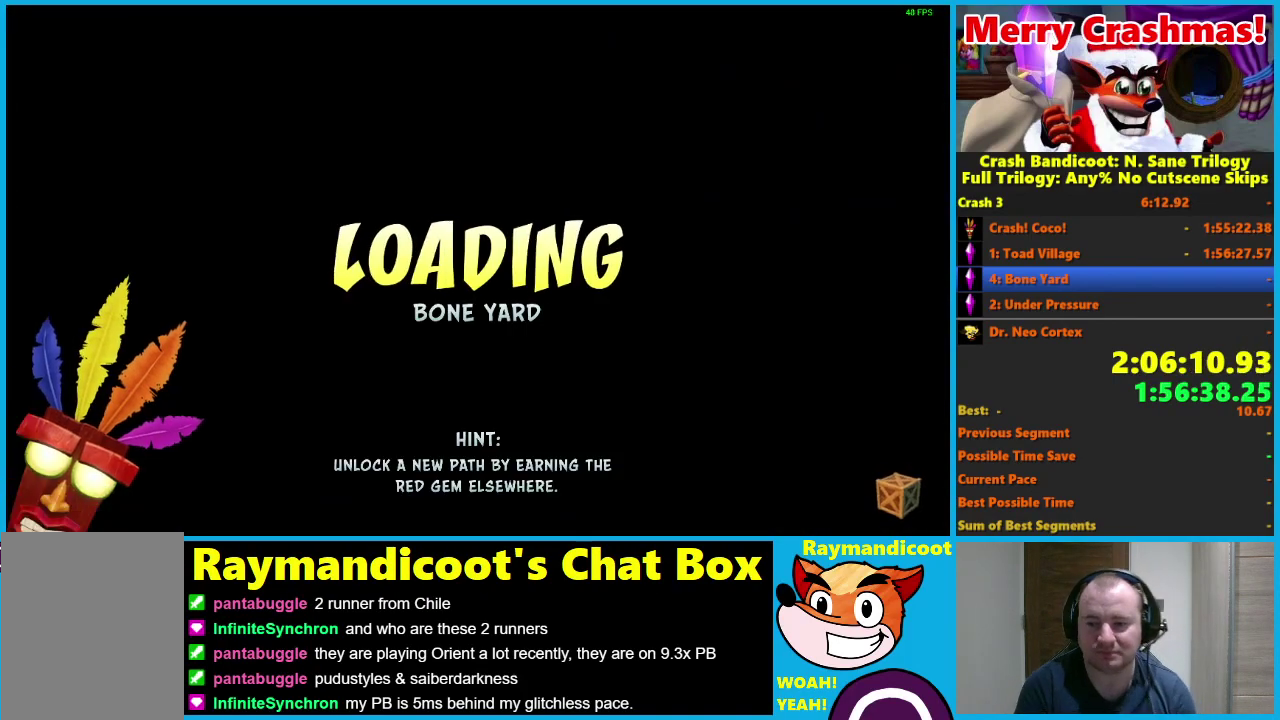
{"buttons": [], "left_stick": "center", "right_stick": "center", "events": []}
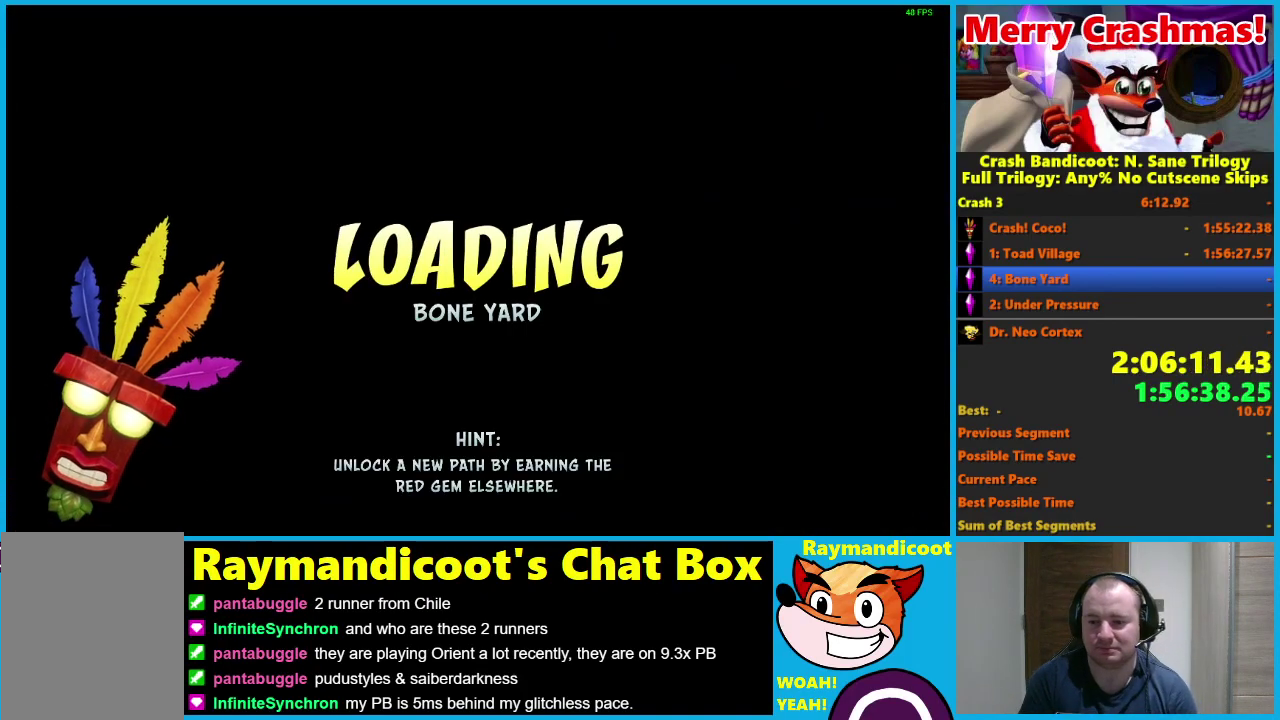
{"buttons": [], "left_stick": "center", "right_stick": "center", "events": []}
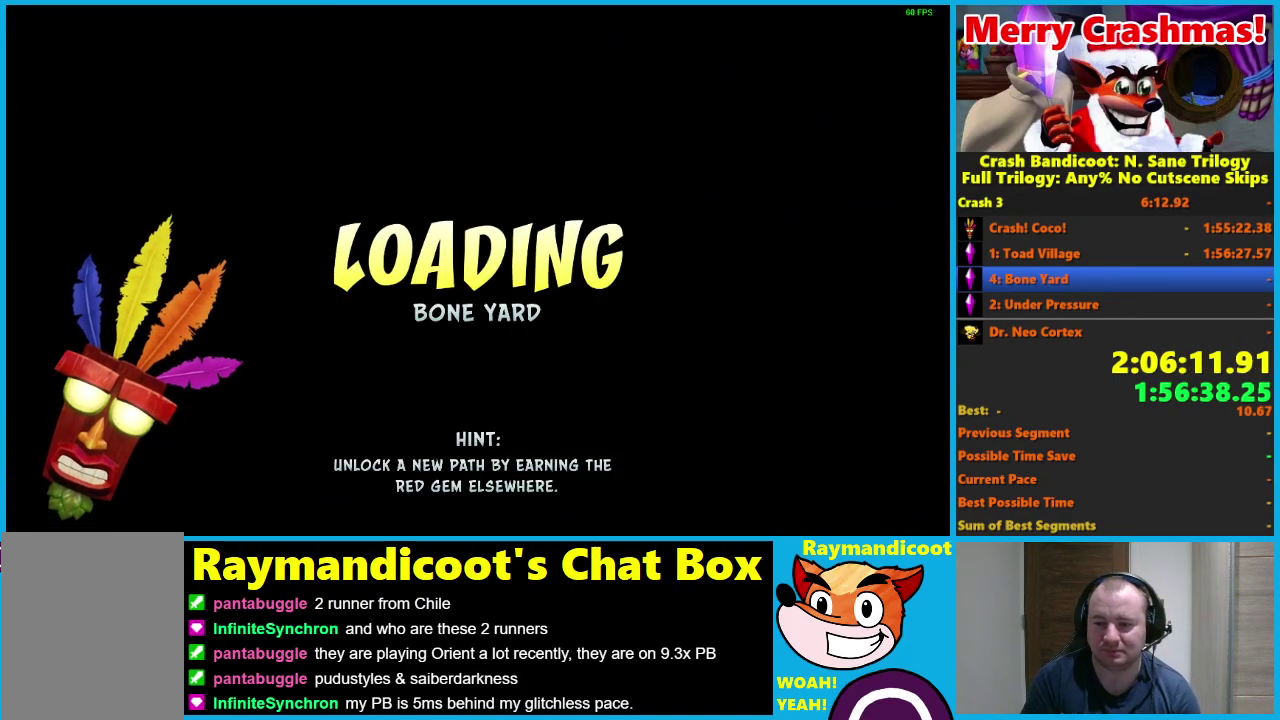
{"buttons": [], "left_stick": "center", "right_stick": "center", "events": []}
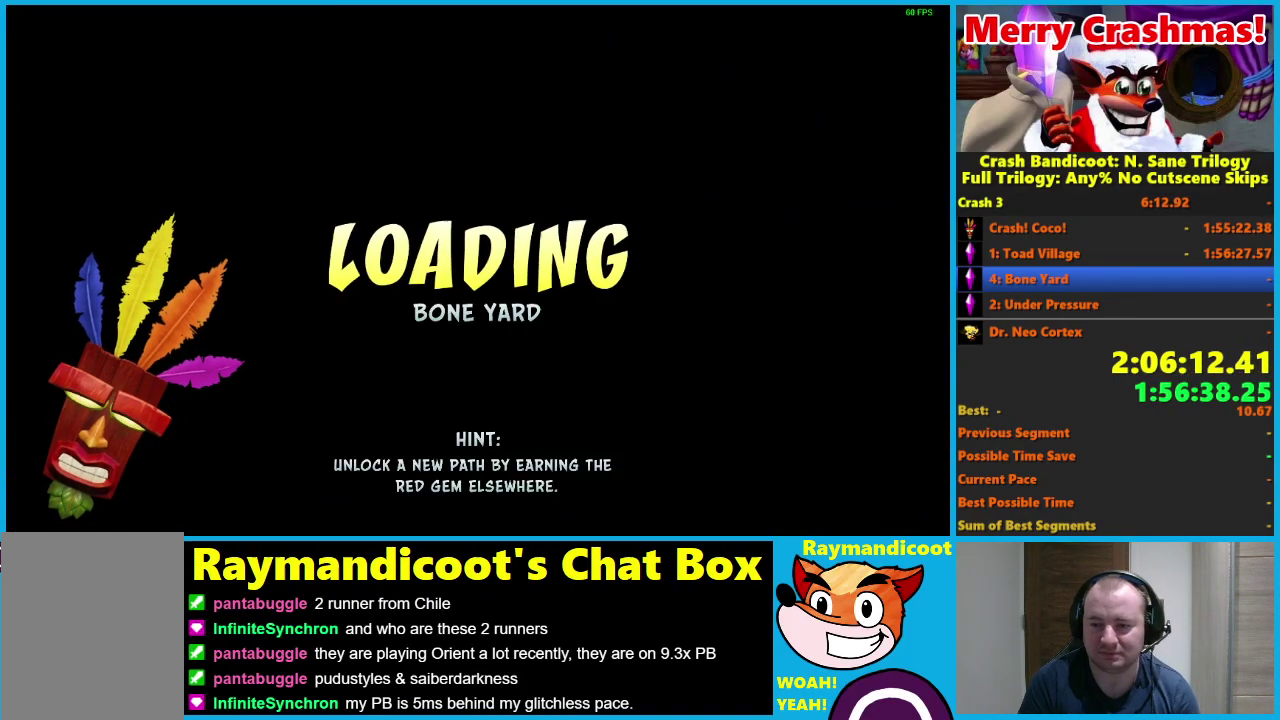
{"buttons": [], "left_stick": "center", "right_stick": "center", "events": []}
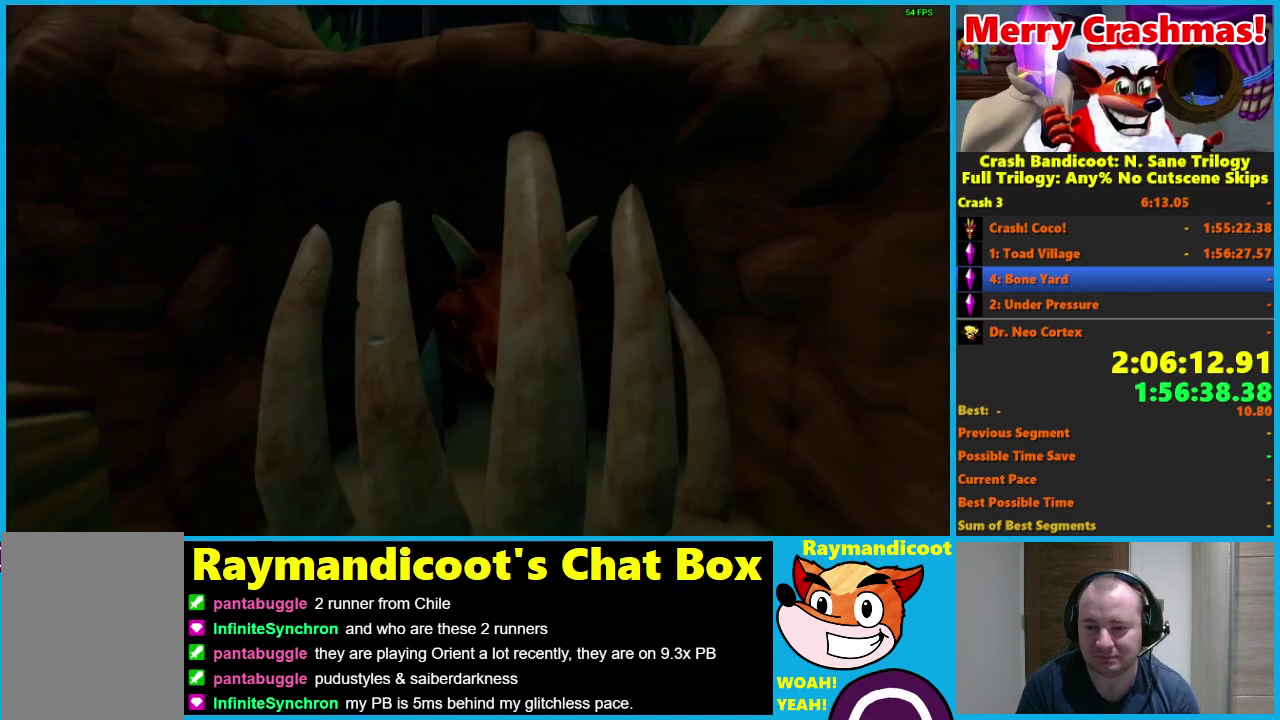
{"buttons": [], "left_stick": "center", "right_stick": "center", "events": []}
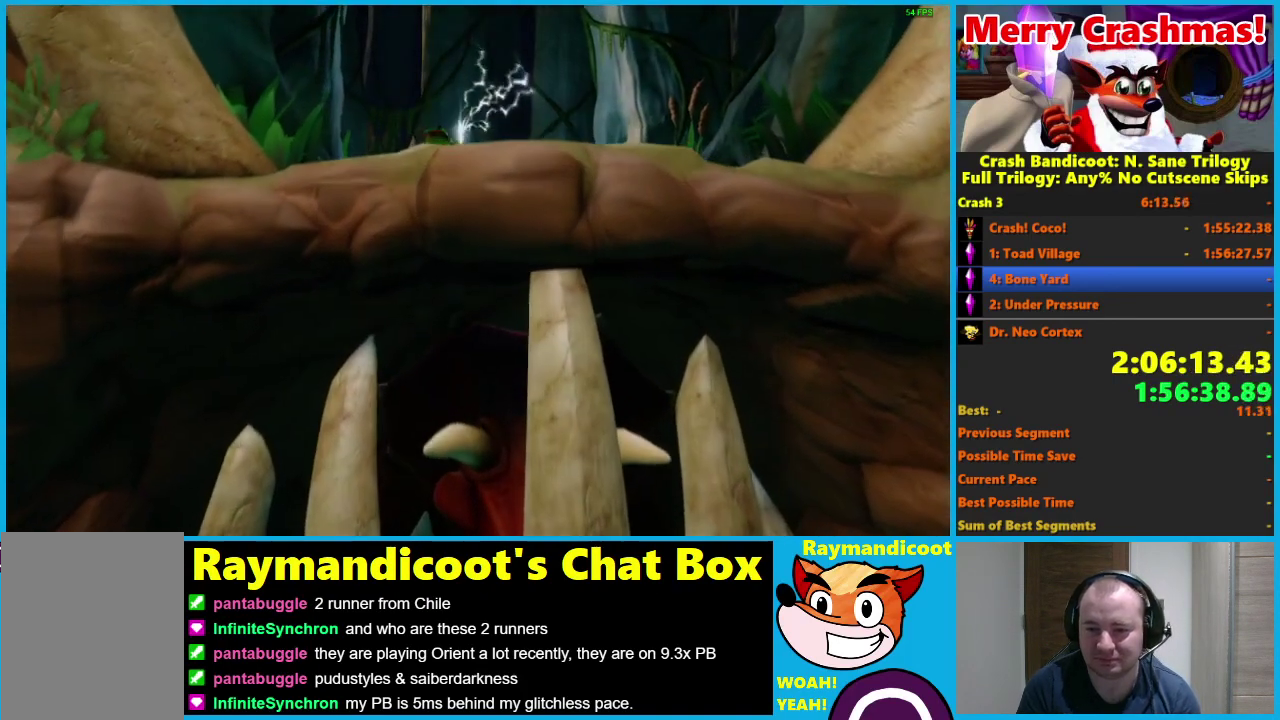
{"buttons": ["Y"], "left_stick": "center", "right_stick": "center", "events": [[300, "Y", "down"], [433, "Y", "up"], [500, "Y", "down"]]}
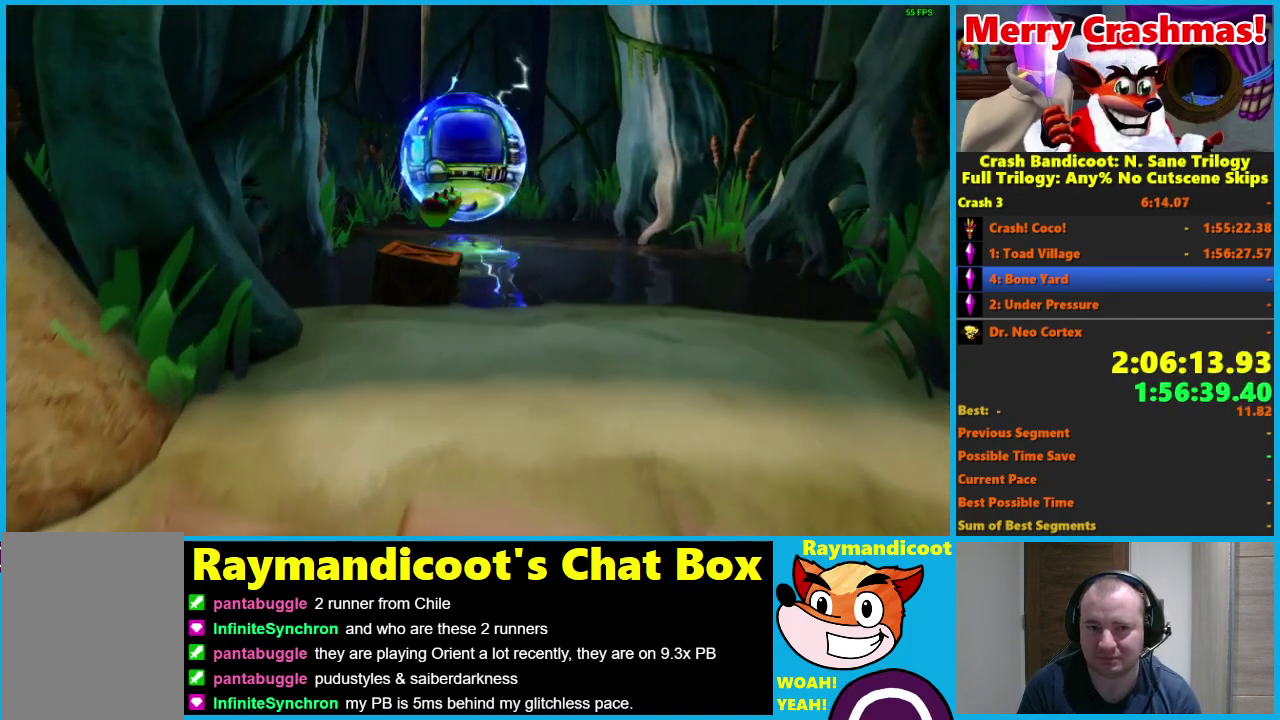
{"buttons": ["Y"], "left_stick": "down", "right_stick": "center", "events": [[133, "Y", "up"], [217, "Y", "down"], [317, "Y", "up"], [417, "Y", "down"], [450, "left_stick", "down"]]}
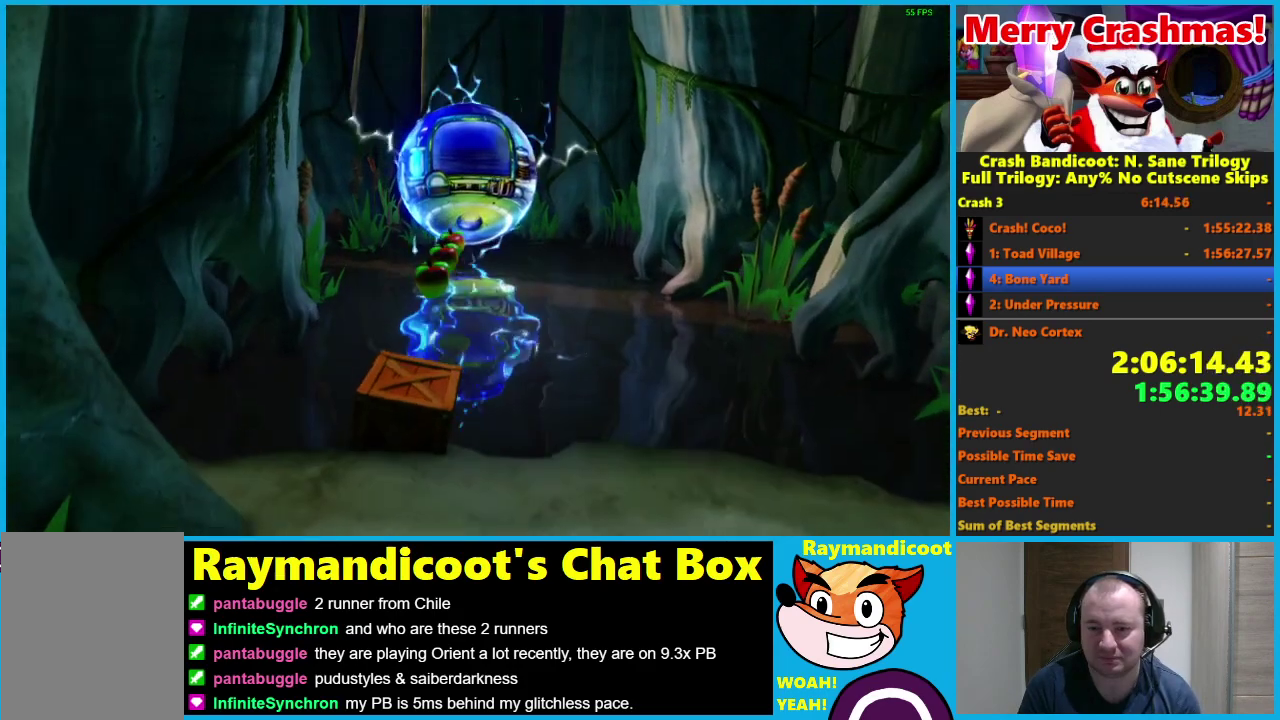
{"buttons": [], "left_stick": "down", "right_stick": "center", "events": [[17, "Y", "up"], [117, "Y", "down"], [217, "Y", "up"], [300, "Y", "down"], [417, "Y", "up"]]}
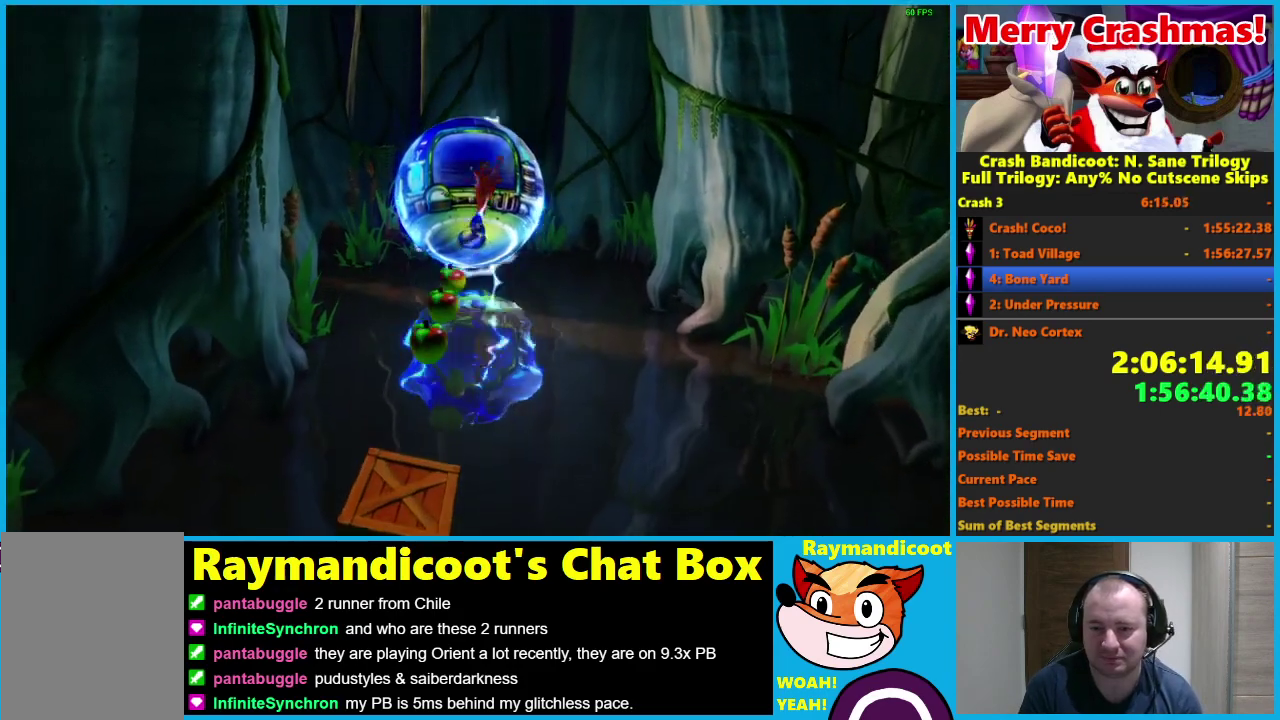
{"buttons": [], "left_stick": "down", "right_stick": "center", "events": [[17, "Y", "down"], [117, "Y", "up"]]}
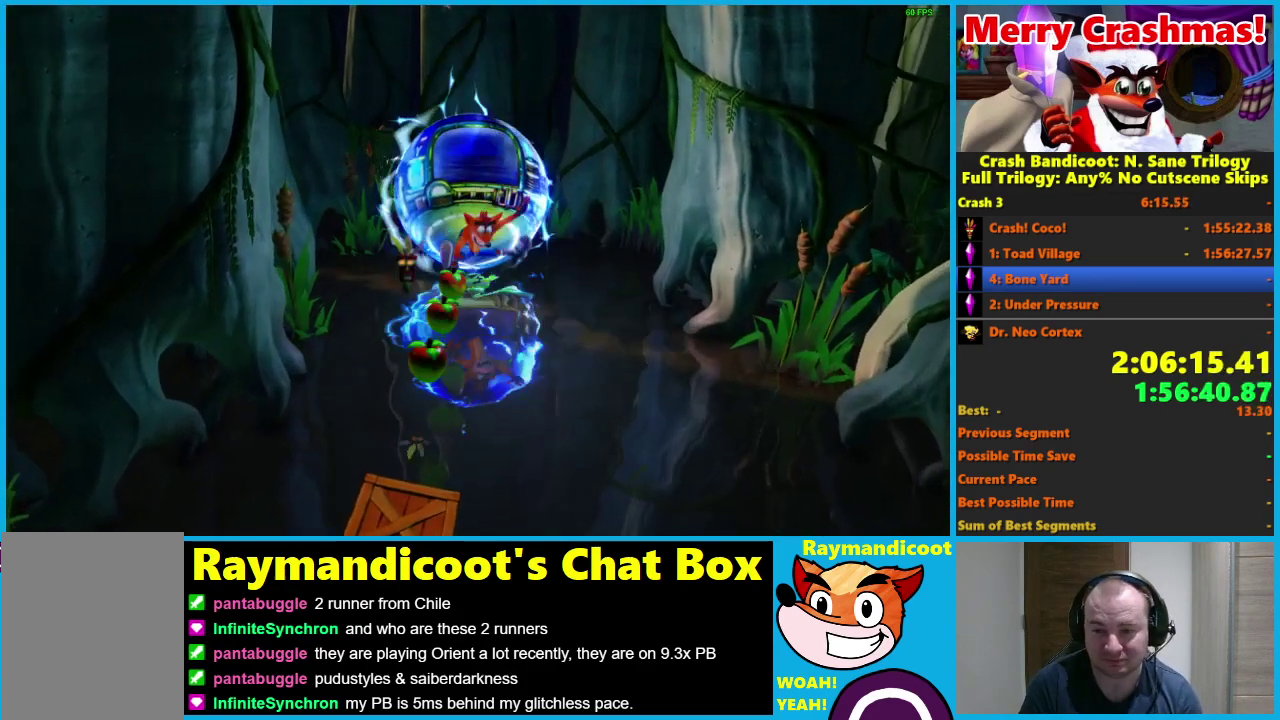
{"buttons": [], "left_stick": "down", "right_stick": "center", "events": []}
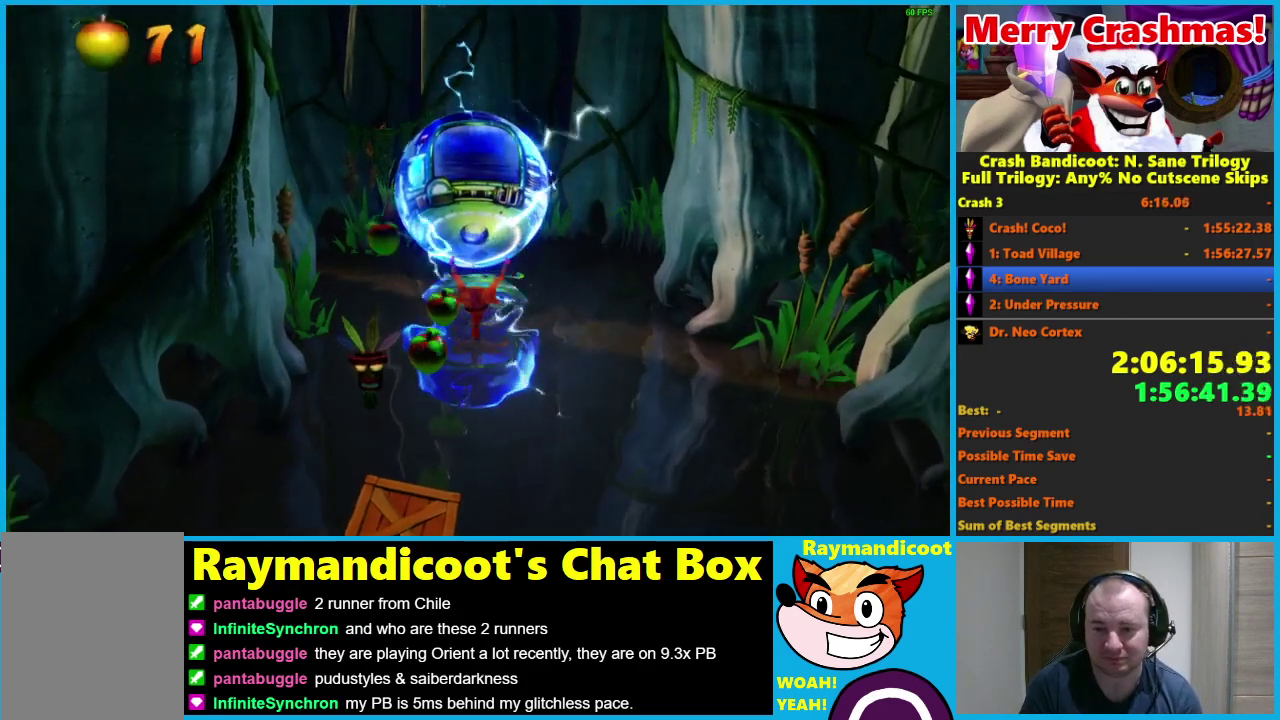
{"buttons": ["R1"], "left_stick": "down", "right_stick": "center", "events": [[500, "R1", "down"]]}
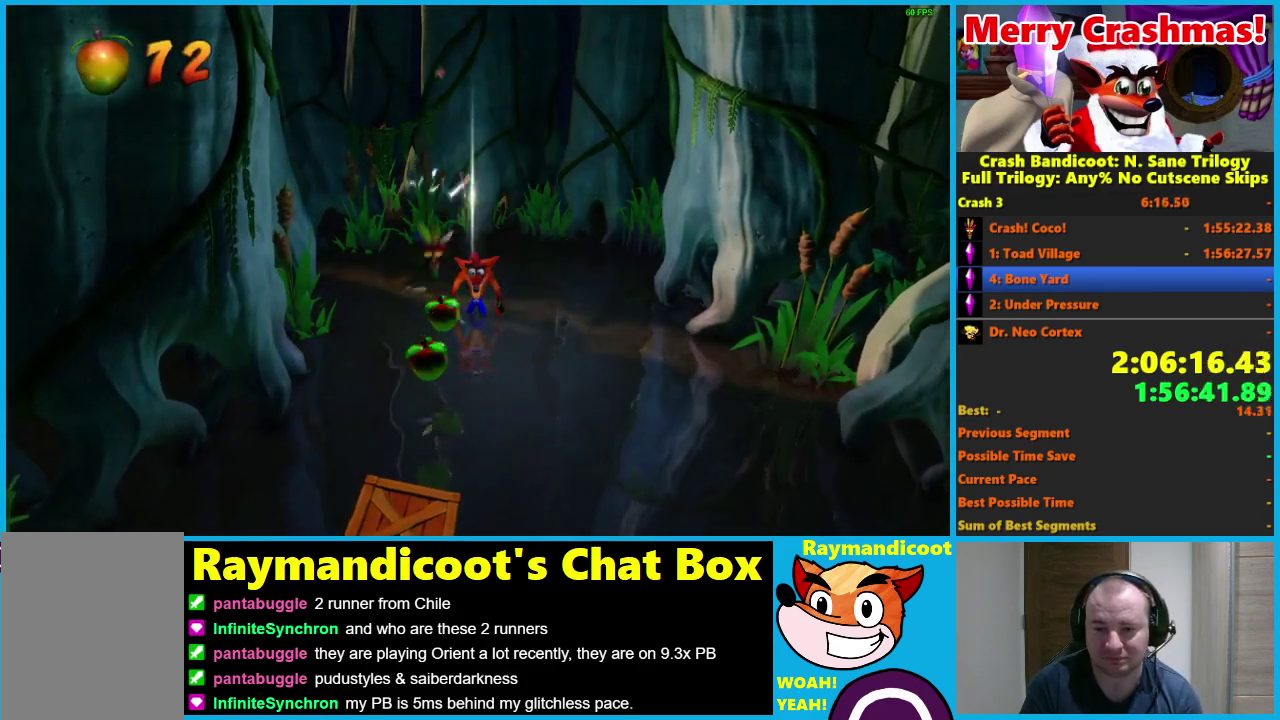
{"buttons": [], "left_stick": "down", "right_stick": "center", "events": [[117, "R1", "up"], [283, "X", "down"], [400, "X", "up"]]}
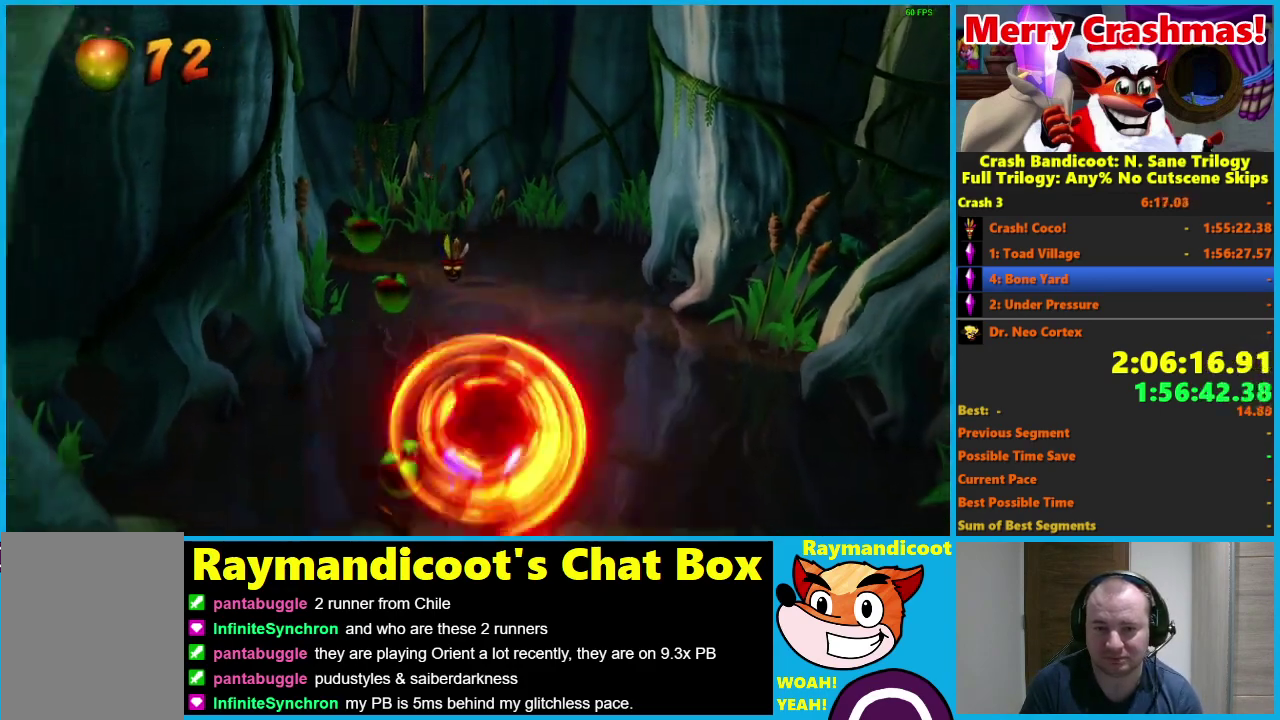
{"buttons": [], "left_stick": "down", "right_stick": "center", "events": [[300, "R1", "down"], [433, "R1", "up"]]}
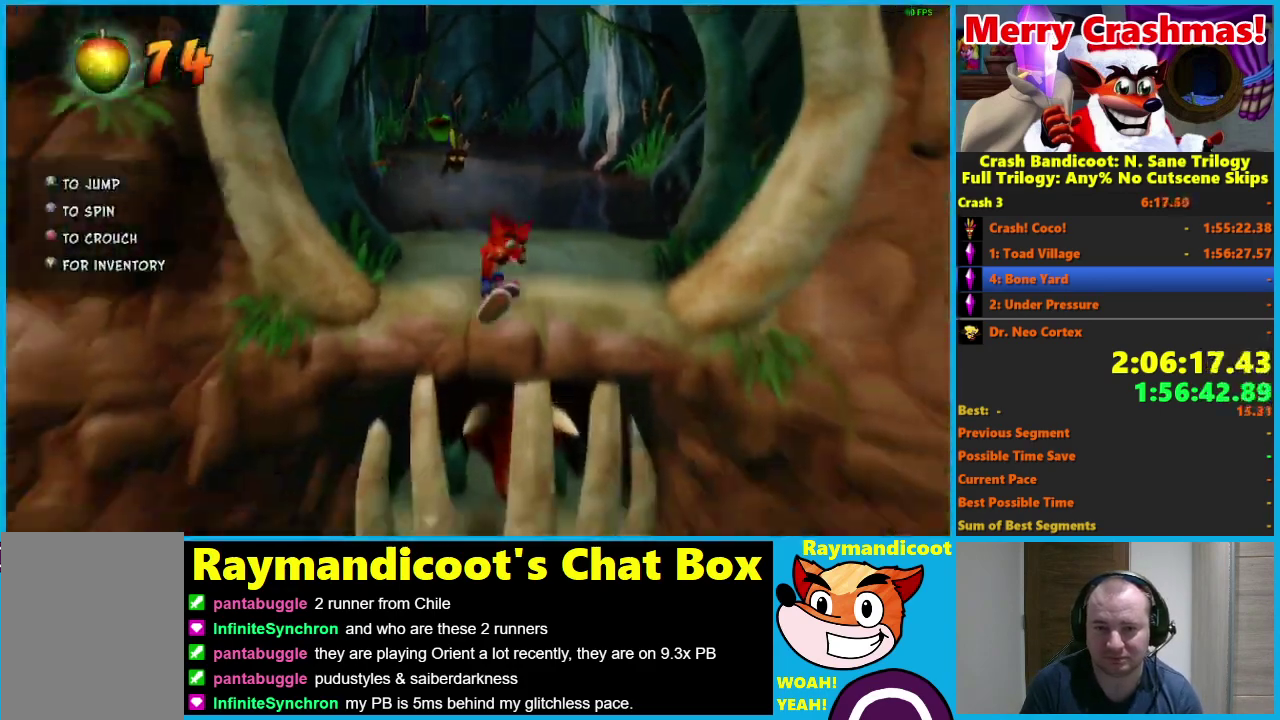
{"buttons": [], "left_stick": "down", "right_stick": "center", "events": [[50, "X", "down"], [150, "X", "up"]]}
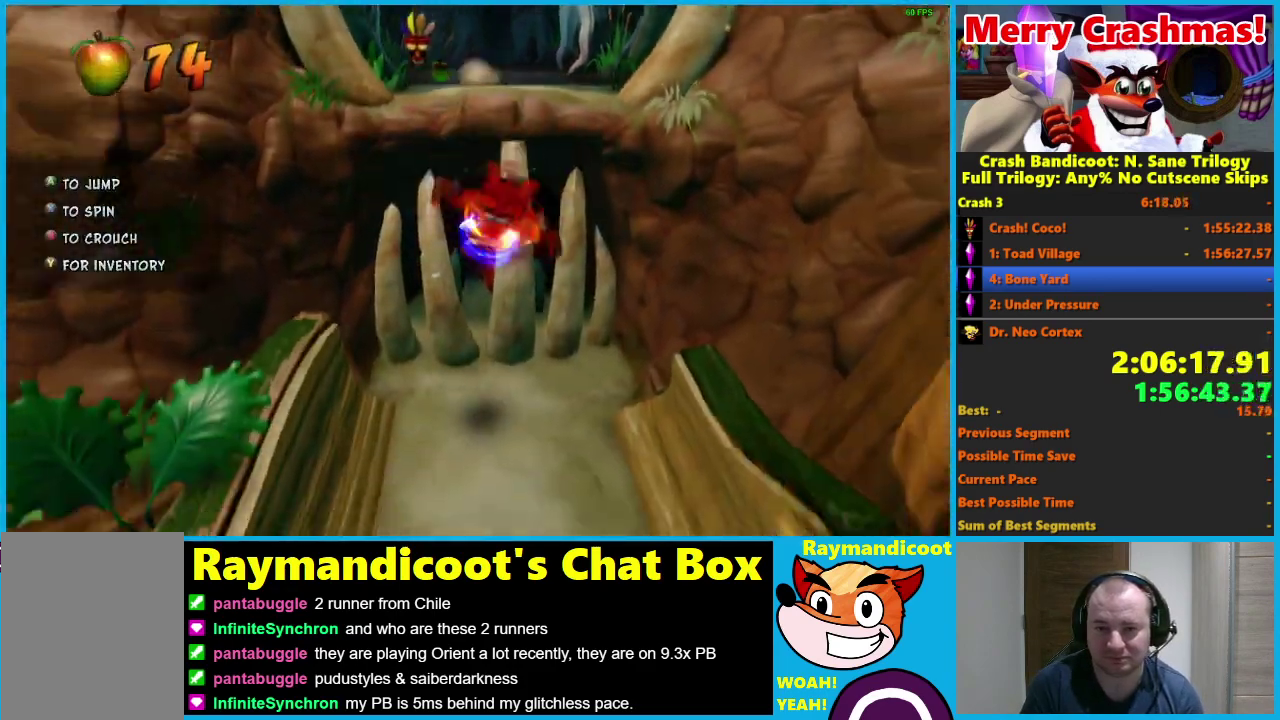
{"buttons": ["R1"], "left_stick": "down", "right_stick": "center", "events": [[483, "R1", "down"]]}
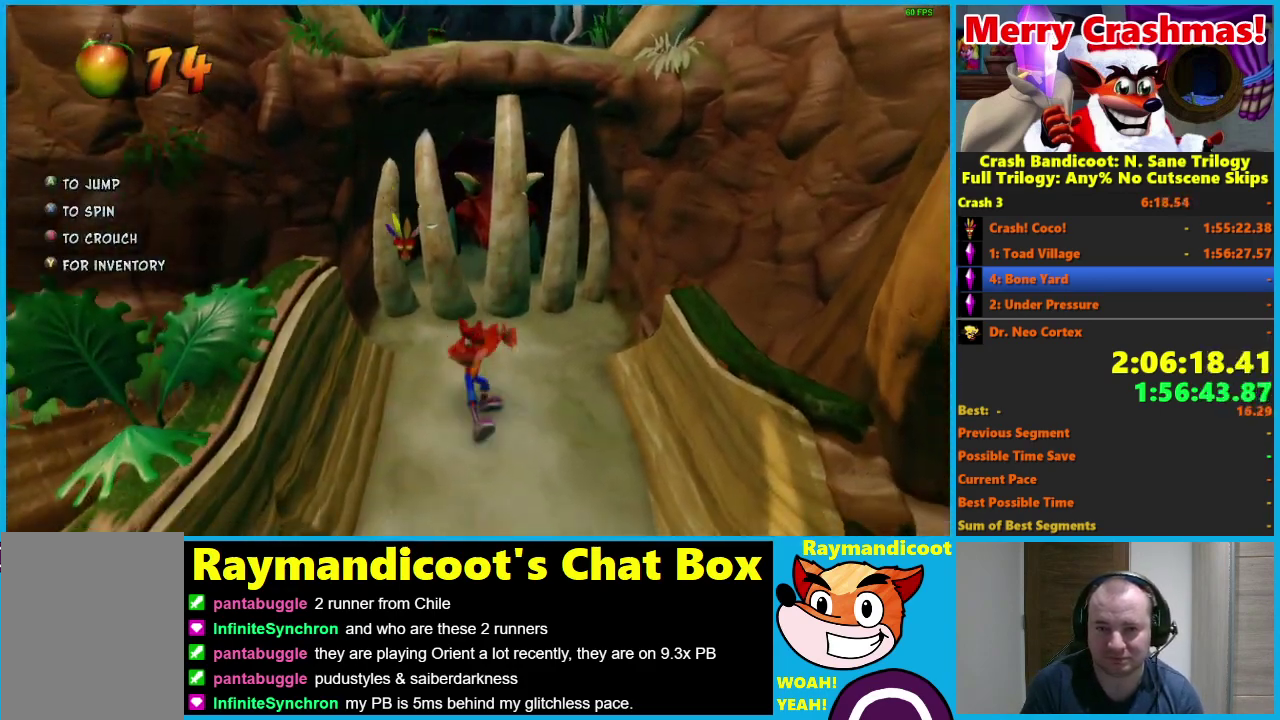
{"buttons": [], "left_stick": "down", "right_stick": "center", "events": [[100, "R1", "up"], [250, "X", "down"], [400, "X", "up"]]}
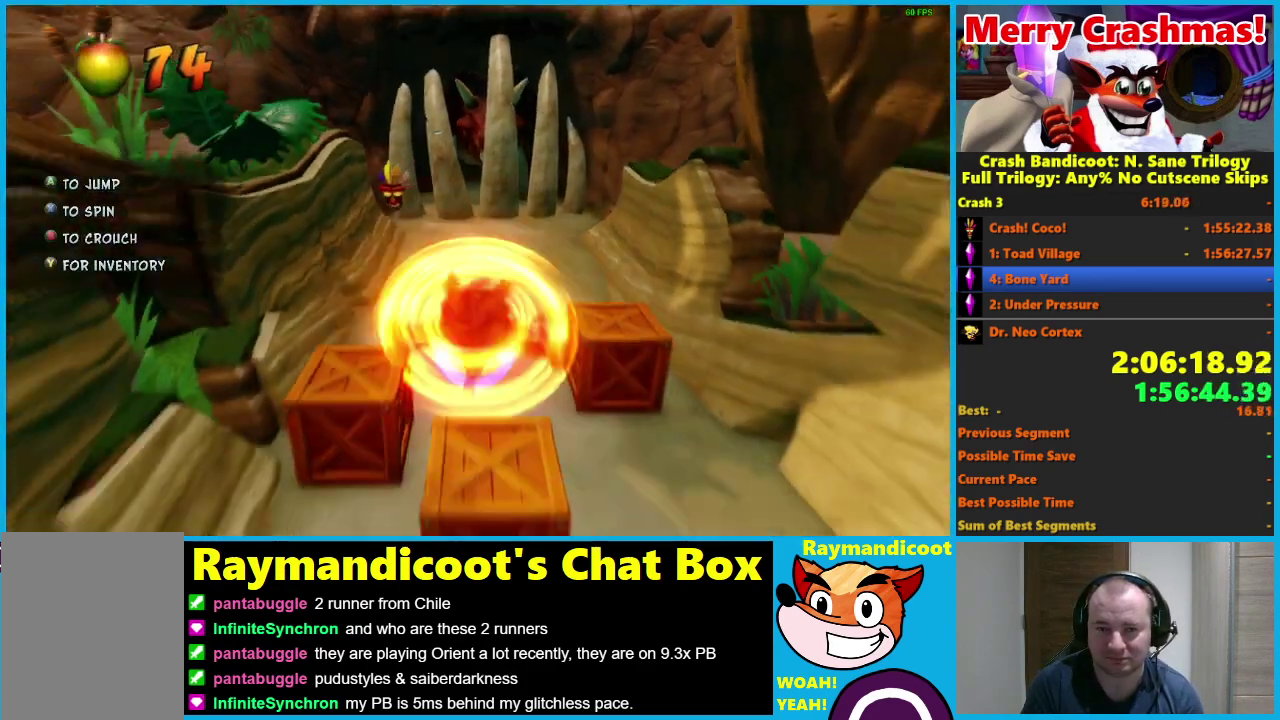
{"buttons": [], "left_stick": "down", "right_stick": "center", "events": [[250, "R1", "down"], [350, "R1", "up"]]}
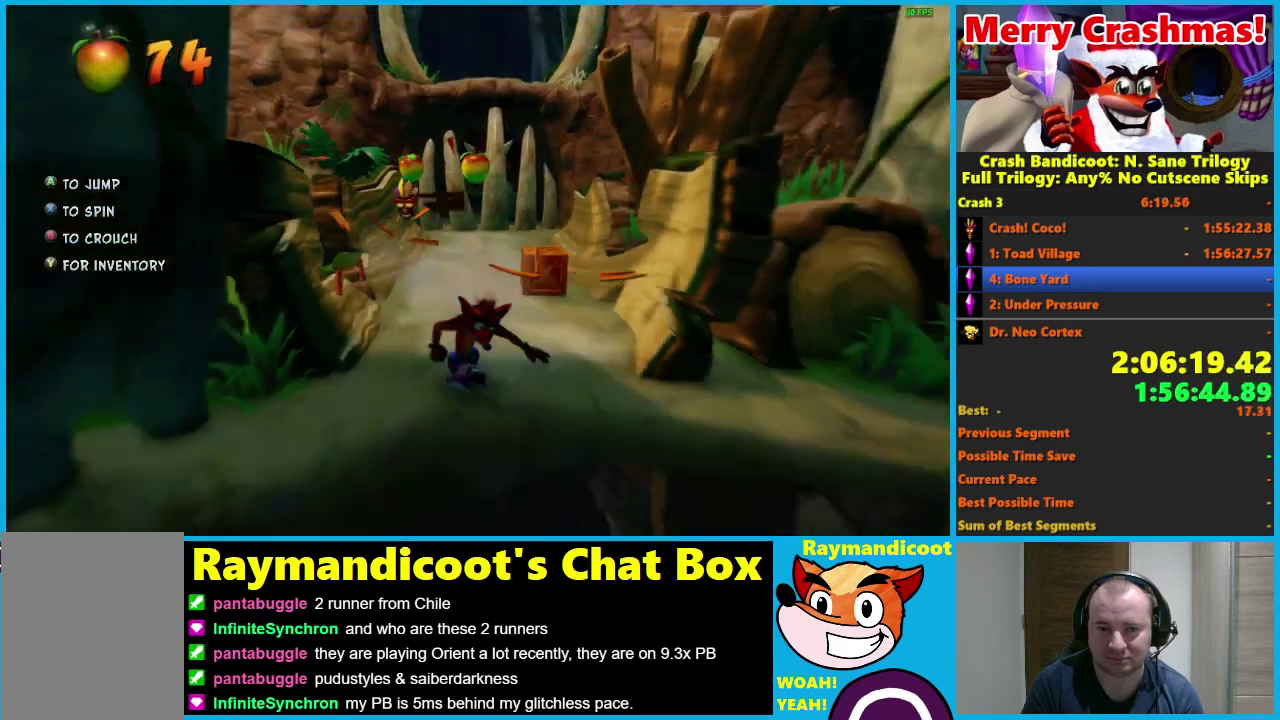
{"buttons": [], "left_stick": "down", "right_stick": "center", "events": [[100, "X", "down"], [150, "X", "up"]]}
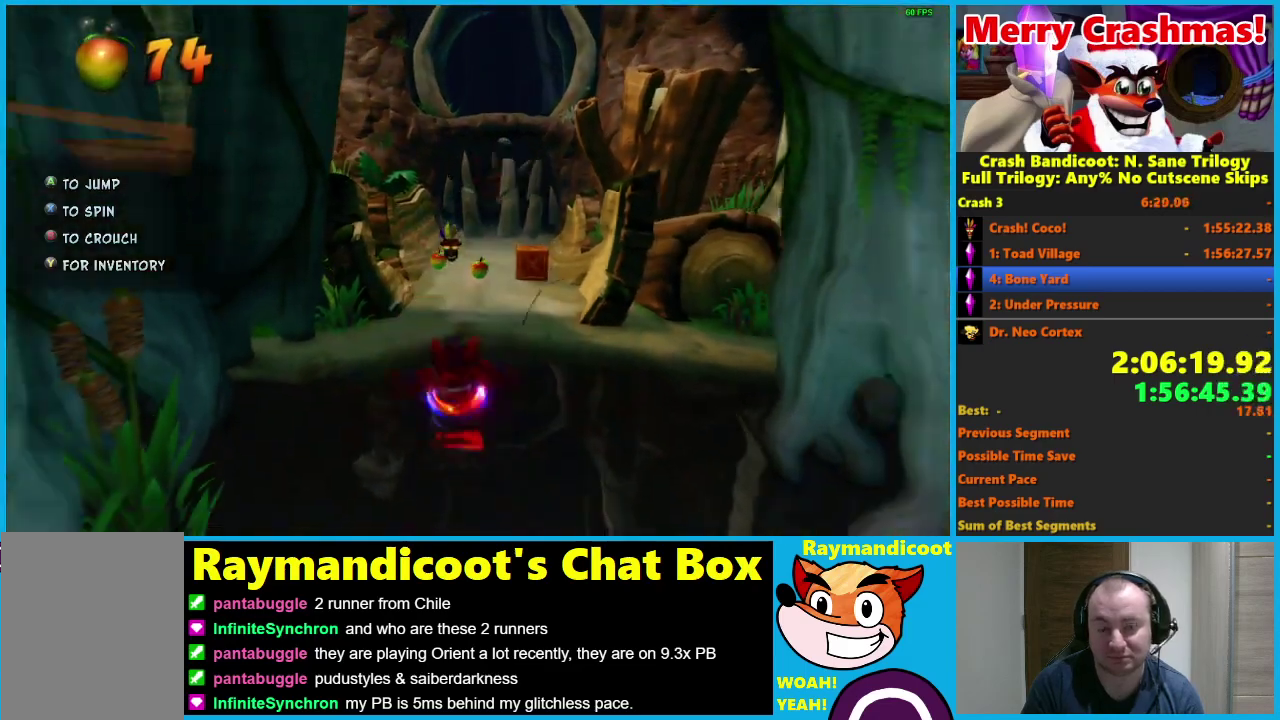
{"buttons": [], "left_stick": "down-right", "right_stick": "center", "events": [[100, "R1", "down"], [200, "R1", "up"], [200, "left_stick", "down-right"], [450, "X", "down"], [500, "X", "up"]]}
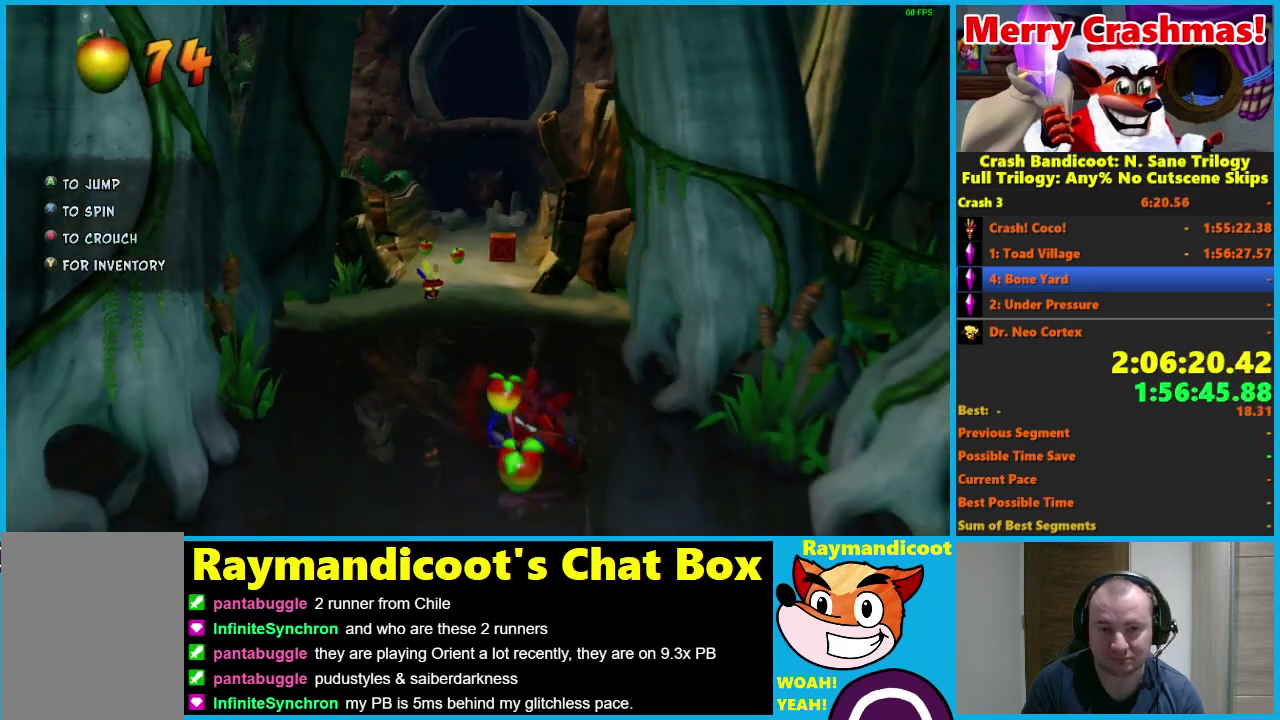
{"buttons": ["R1"], "left_stick": "down-right", "right_stick": "center", "events": [[400, "R1", "down"]]}
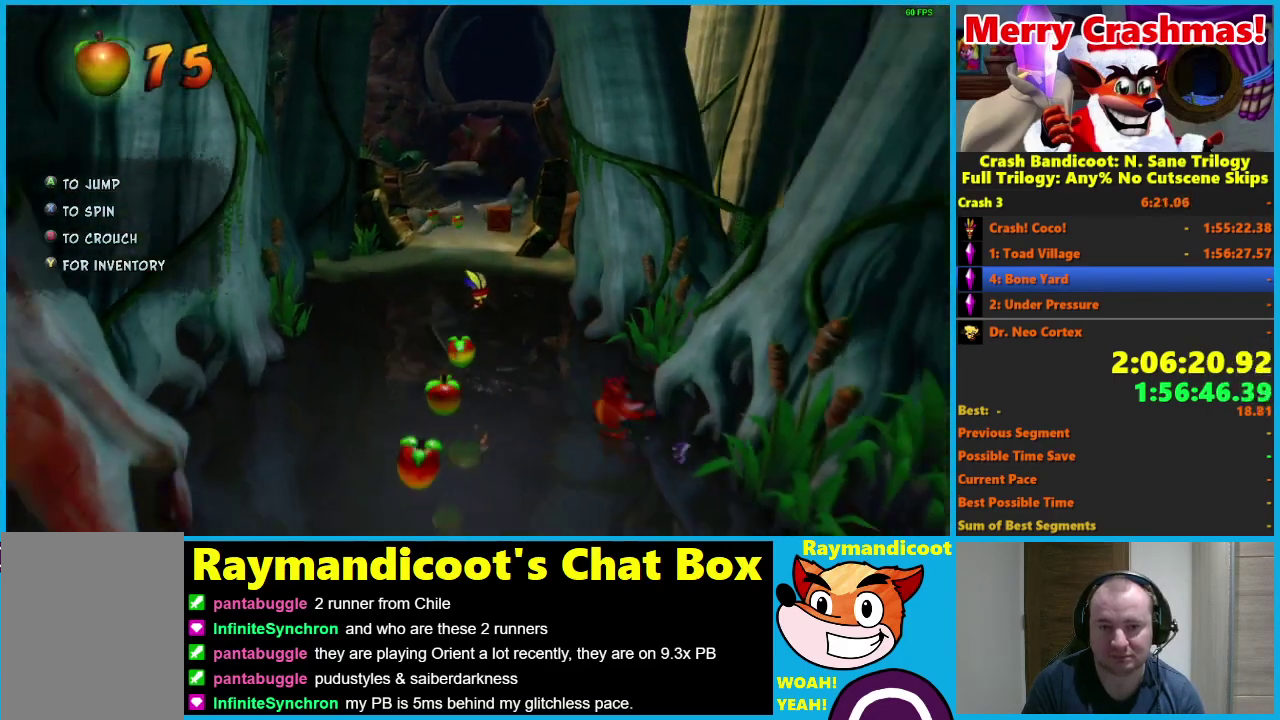
{"buttons": [], "left_stick": "down", "right_stick": "center", "events": [[50, "R1", "up"], [100, "left_stick", "down"], [200, "X", "down"], [300, "X", "up"]]}
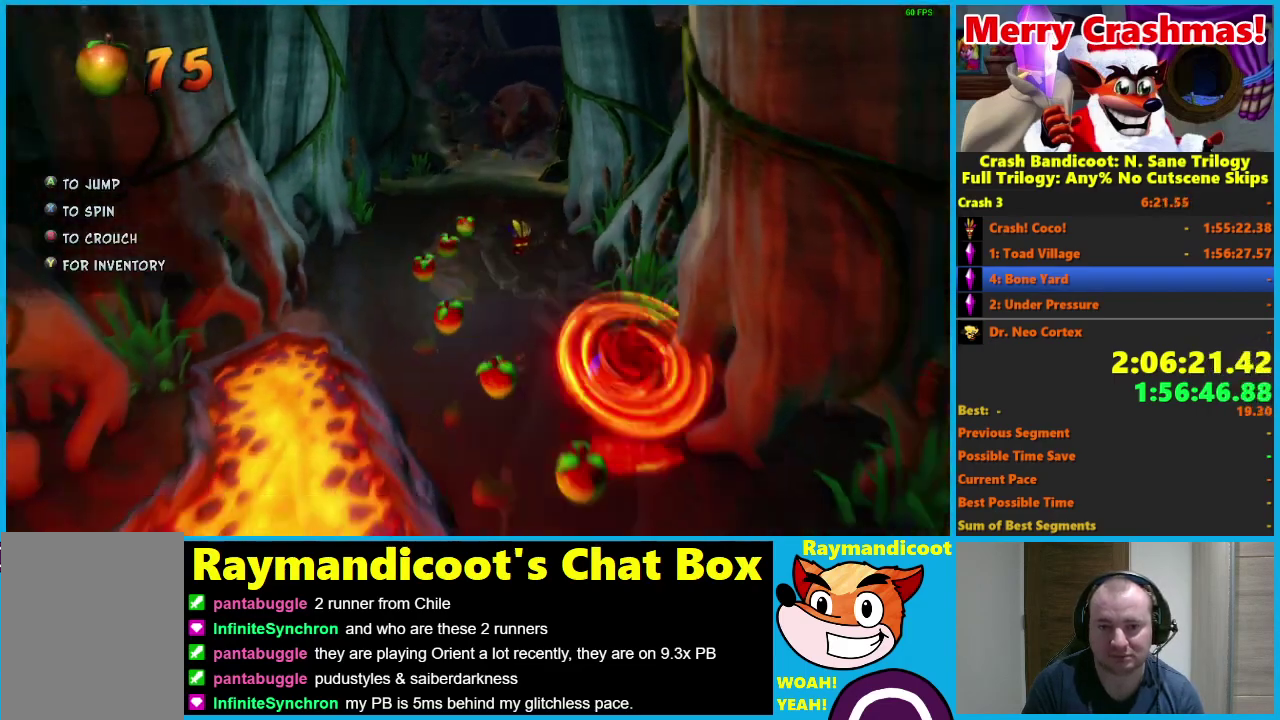
{"buttons": ["X"], "left_stick": "down", "right_stick": "center", "events": [[250, "R1", "down"], [300, "R1", "up"], [500, "X", "down"]]}
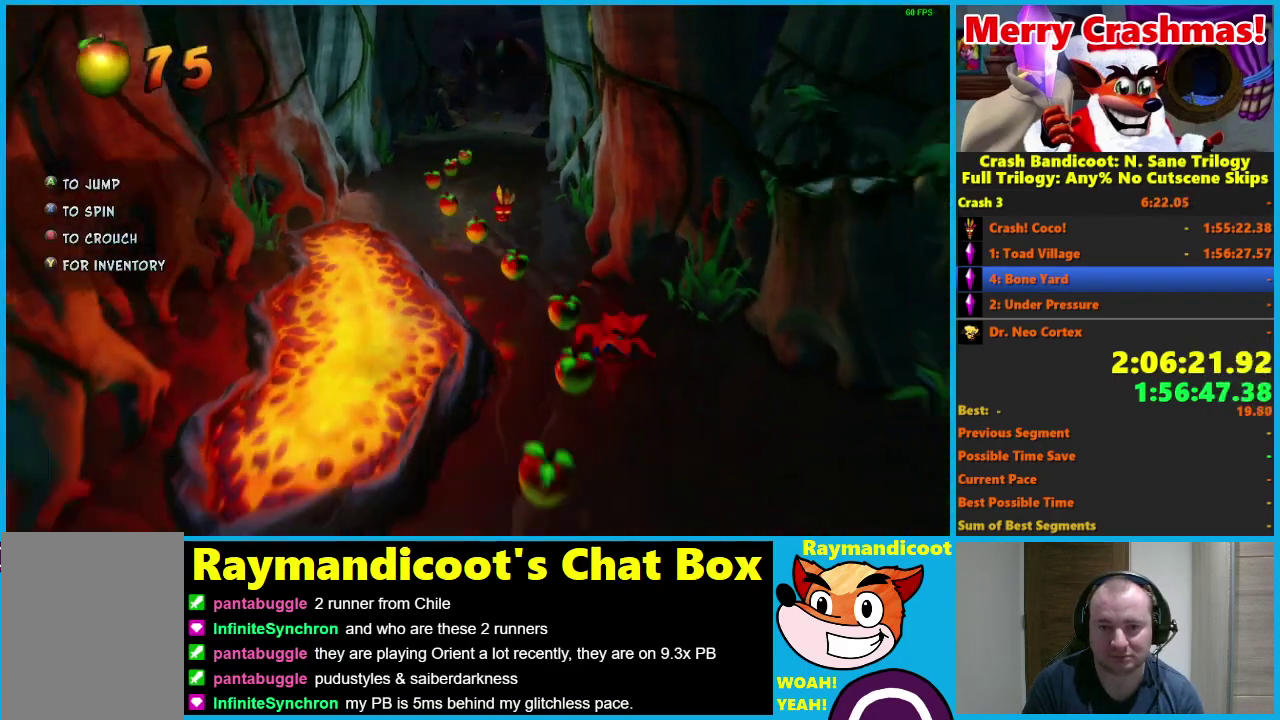
{"buttons": [], "left_stick": "down", "right_stick": "center", "events": [[100, "X", "up"]]}